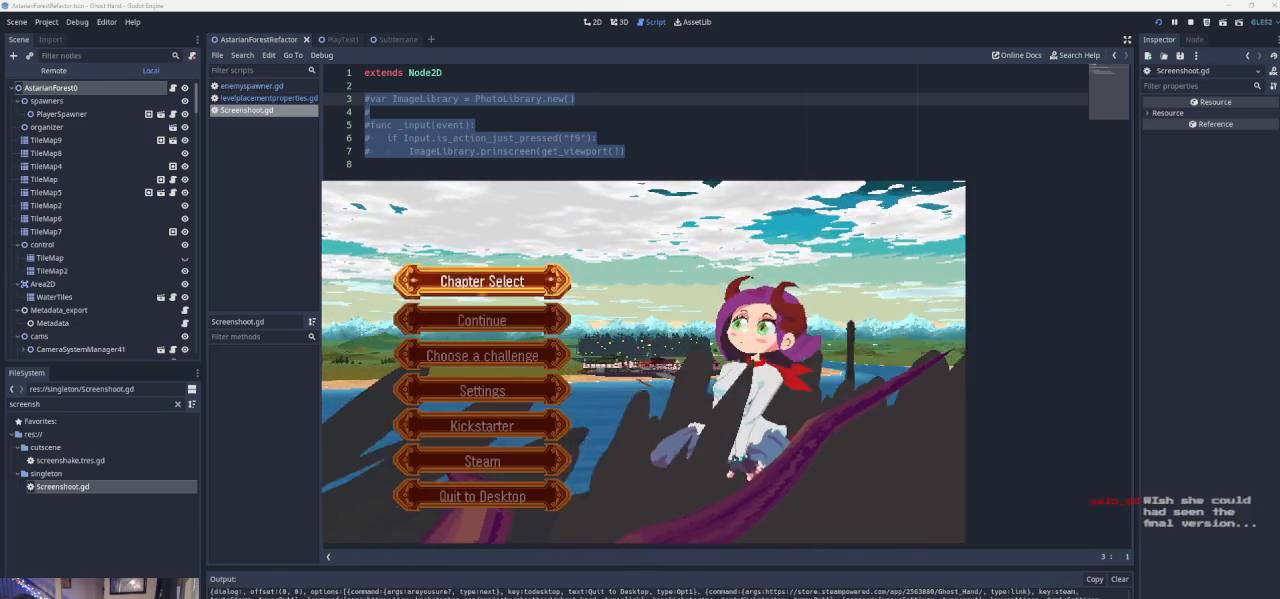
Gameplay with a controller (PlayStation layout); each line is a JSON object with the inputs held at the frame after it. "events" lists button and stick changes between this image and that frame as [ms after this image, input, new state], when the widget could be followed in between. Not read: L2 R2 right_stick.
{"buttons": ["DPAD_UP"], "left_stick": "center", "events": [[33, "SQUARE", "down"], [100, "SQUARE", "up"], [267, "DPAD_UP", "down"], [400, "DPAD_UP", "up"], [467, "DPAD_UP", "down"]]}
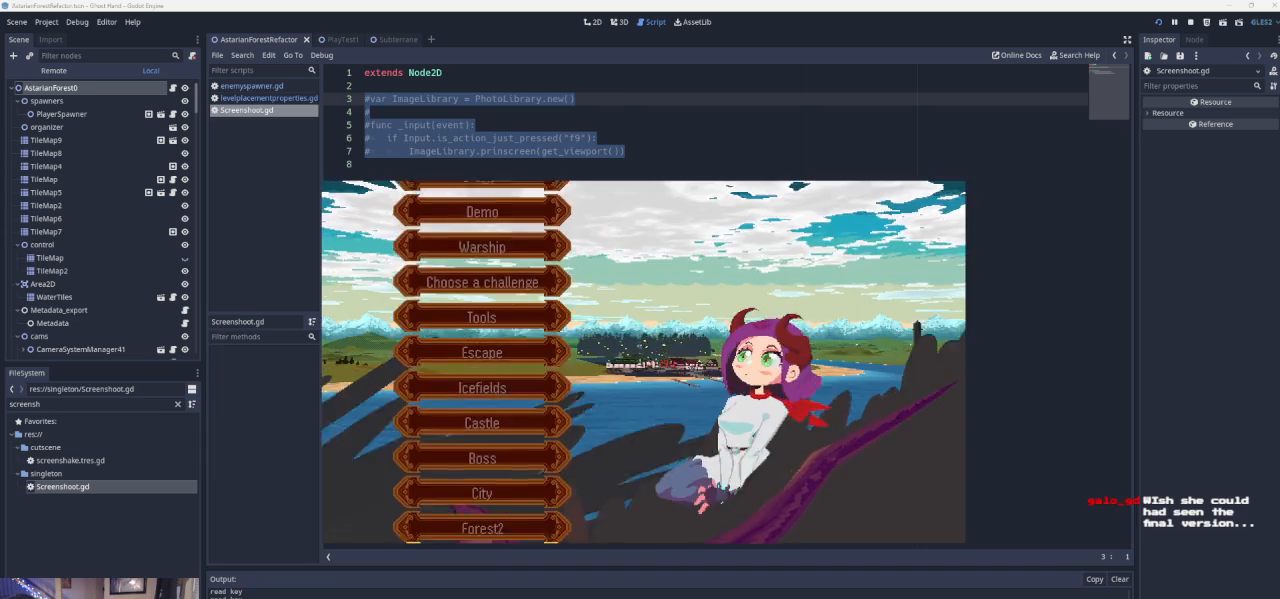
{"buttons": [], "left_stick": "center", "events": [[33, "DPAD_UP", "up"]]}
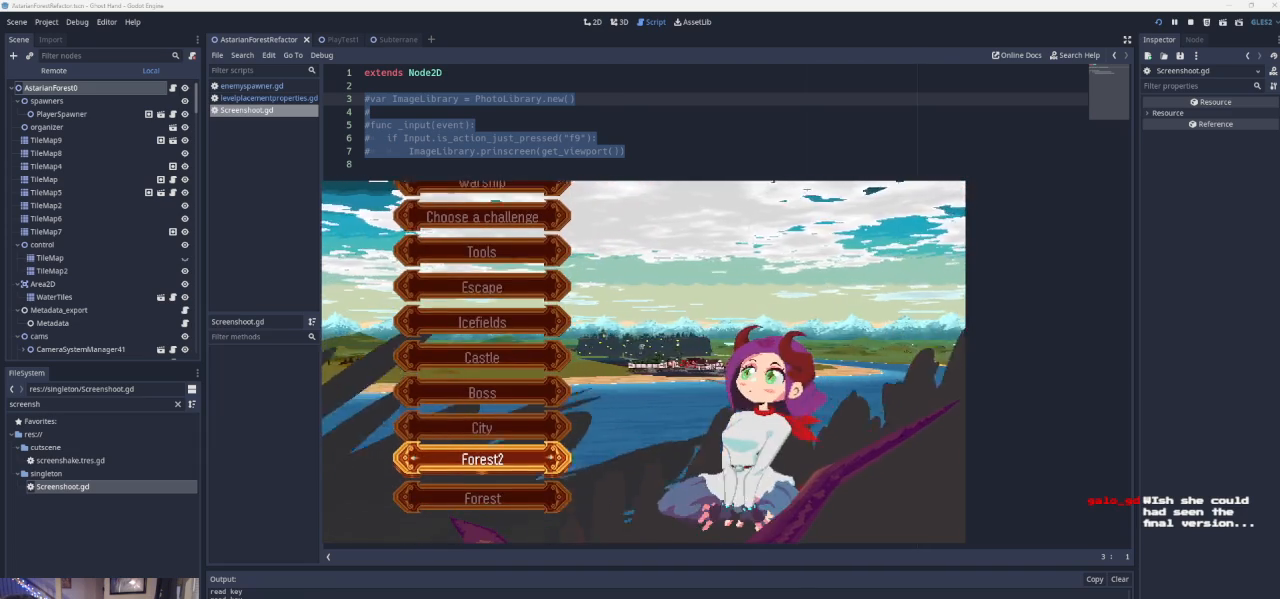
{"buttons": [], "left_stick": "center", "events": []}
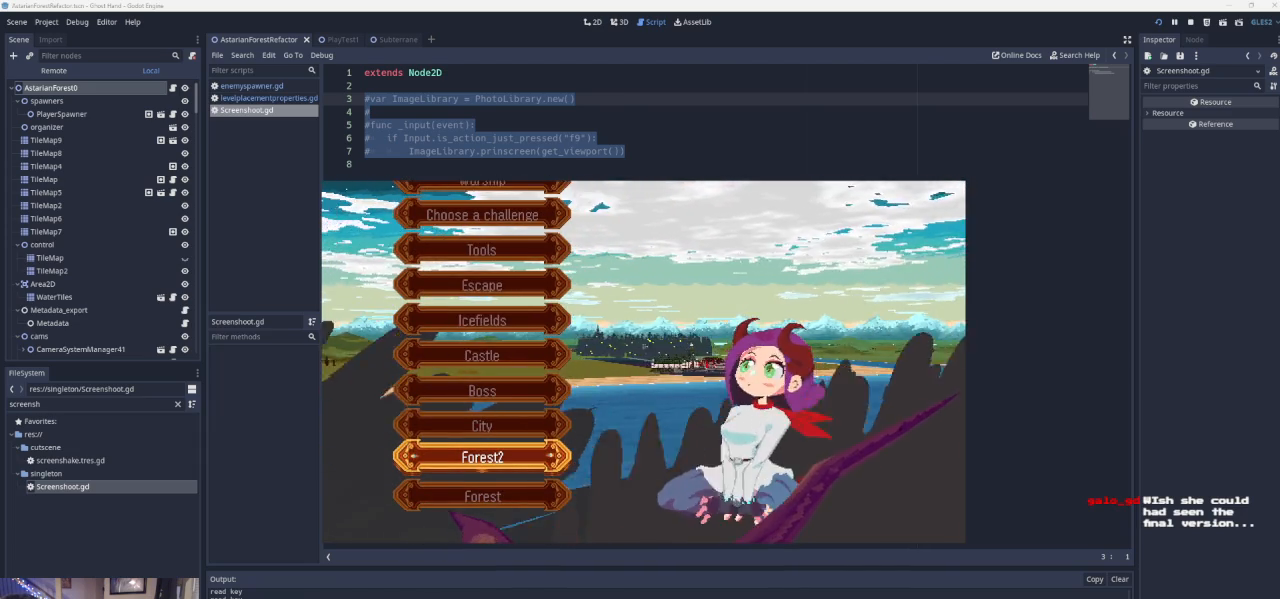
{"buttons": [], "left_stick": "center", "events": []}
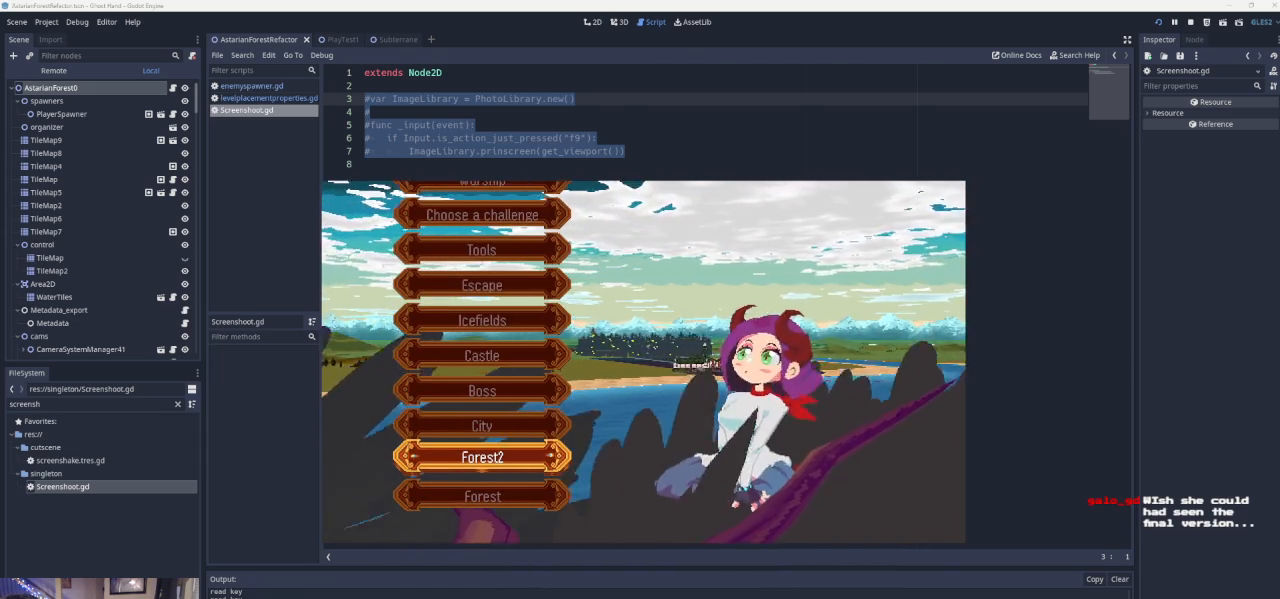
{"buttons": [], "left_stick": "center", "events": []}
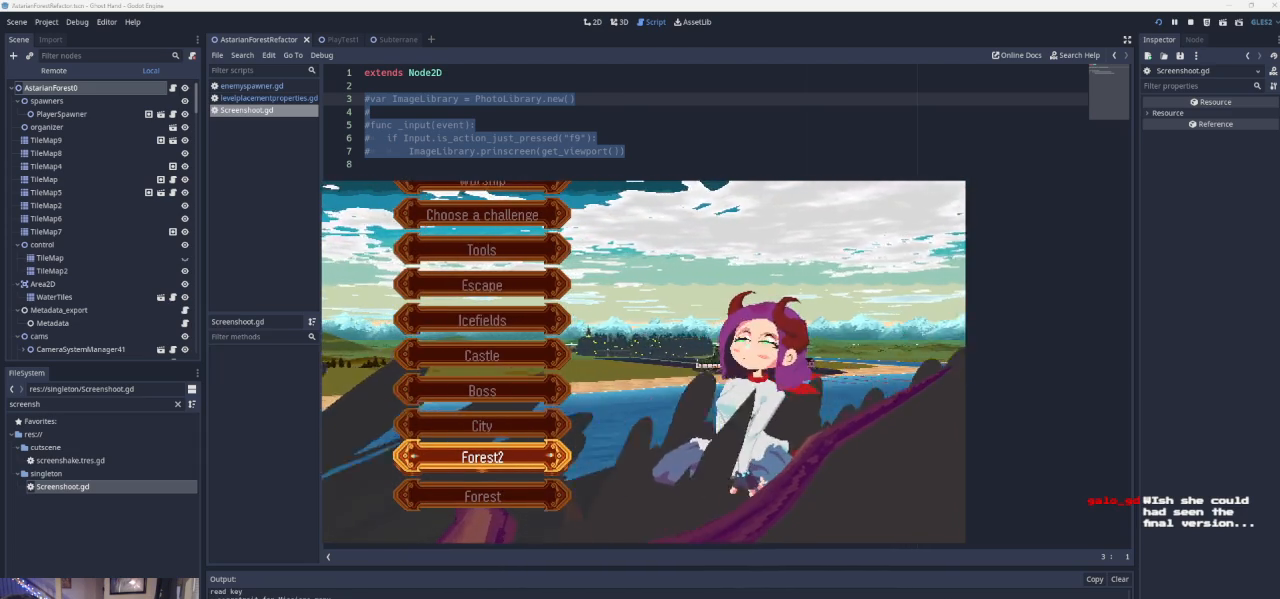
{"buttons": [], "left_stick": "center", "events": []}
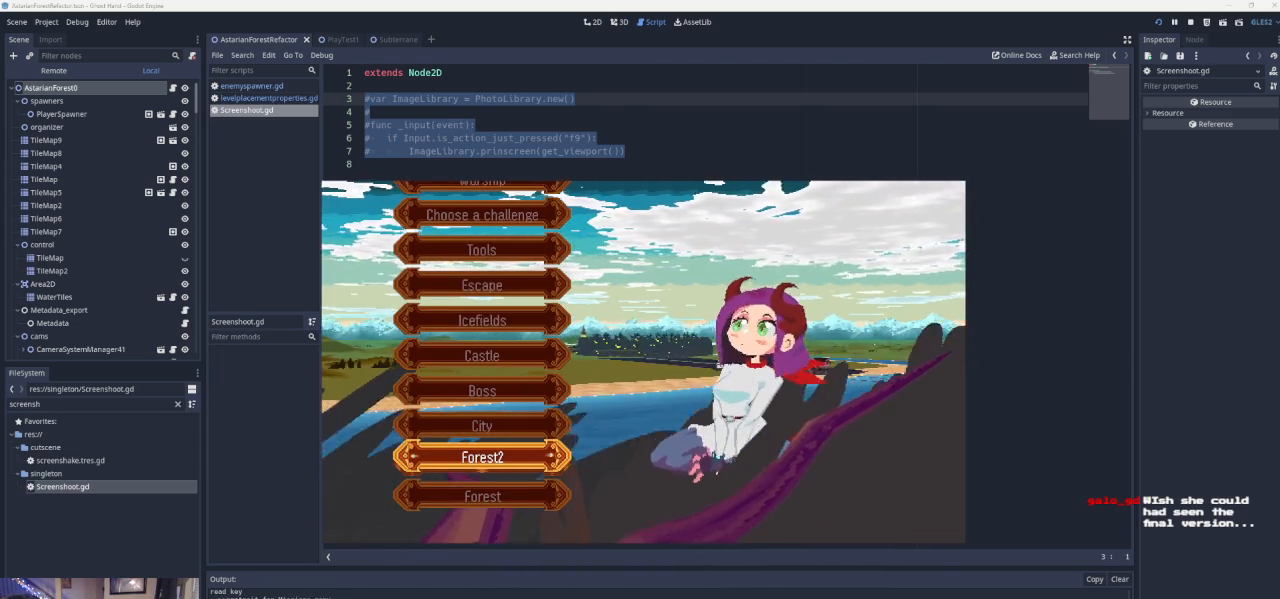
{"buttons": [], "left_stick": "center", "events": []}
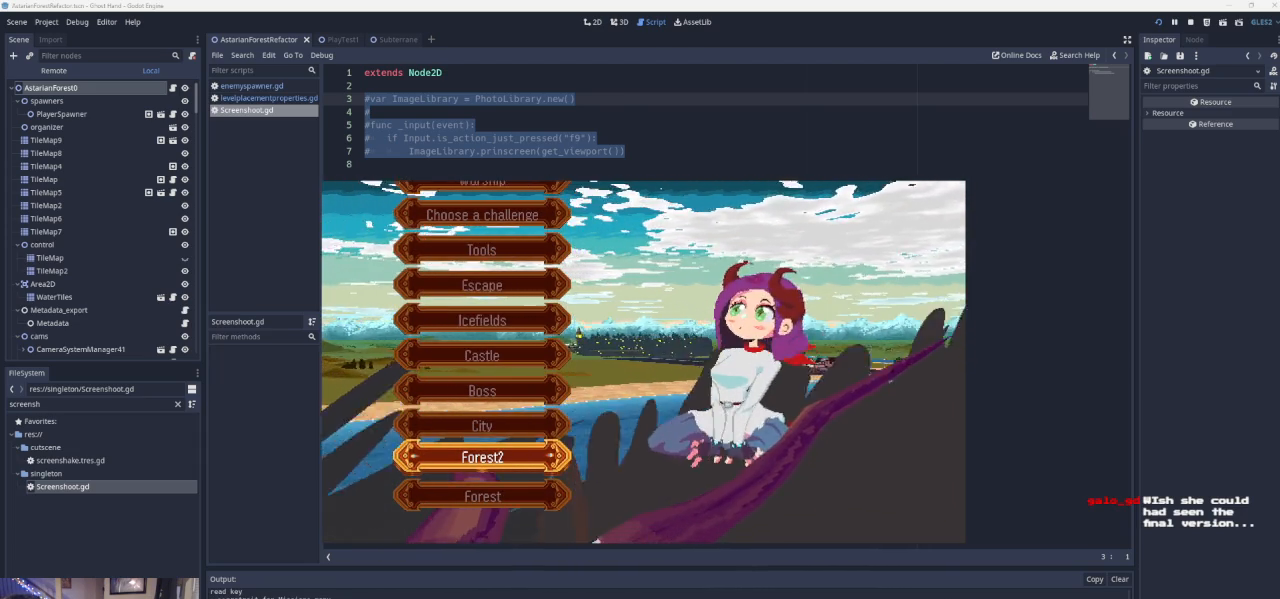
{"buttons": [], "left_stick": "center", "events": []}
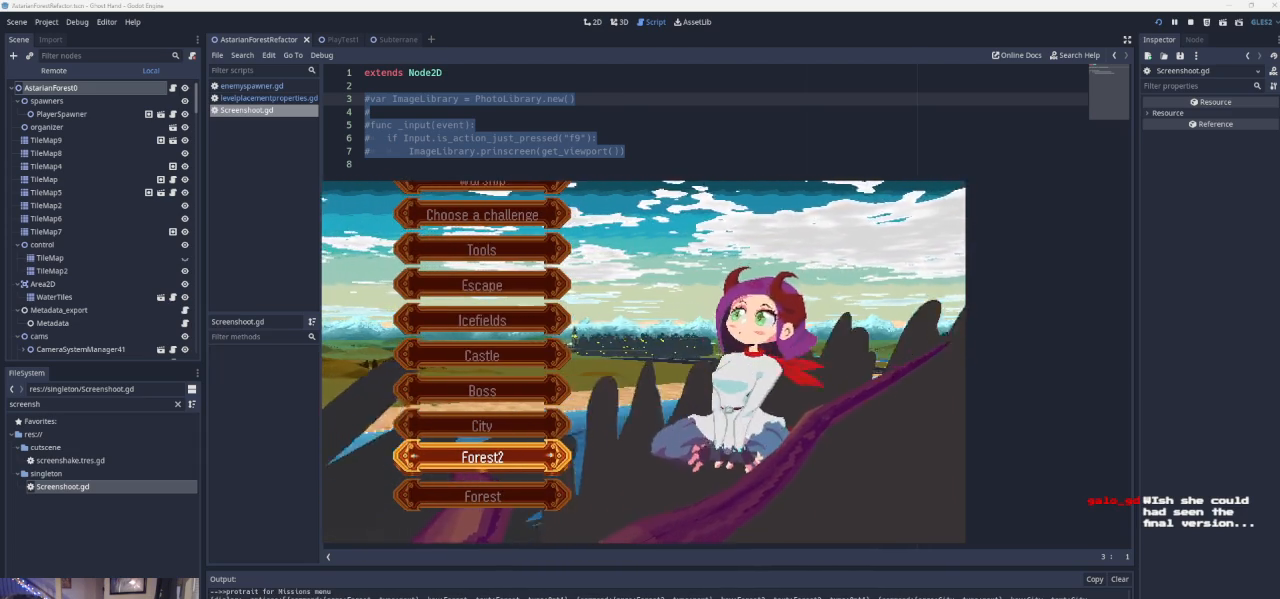
{"buttons": [], "left_stick": "center", "events": [[100, "CIRCLE", "down"], [200, "CIRCLE", "up"]]}
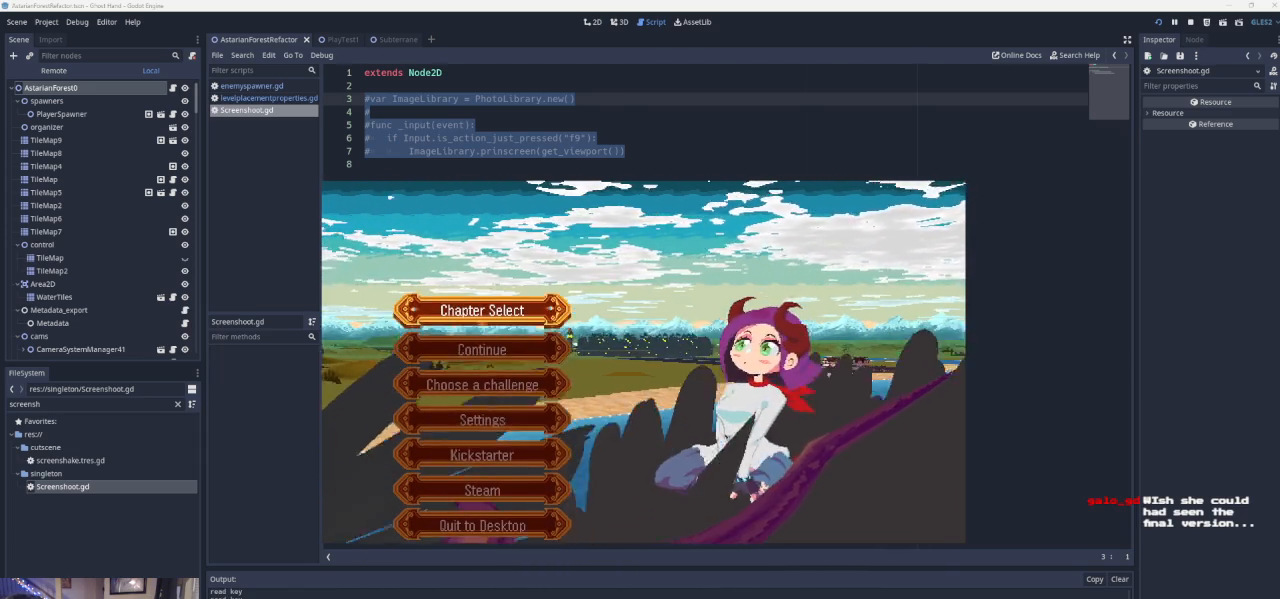
{"buttons": [], "left_stick": "center", "events": [[100, "DPAD_DOWN", "down"], [233, "DPAD_DOWN", "up"], [300, "DPAD_DOWN", "down"], [367, "DPAD_DOWN", "up"]]}
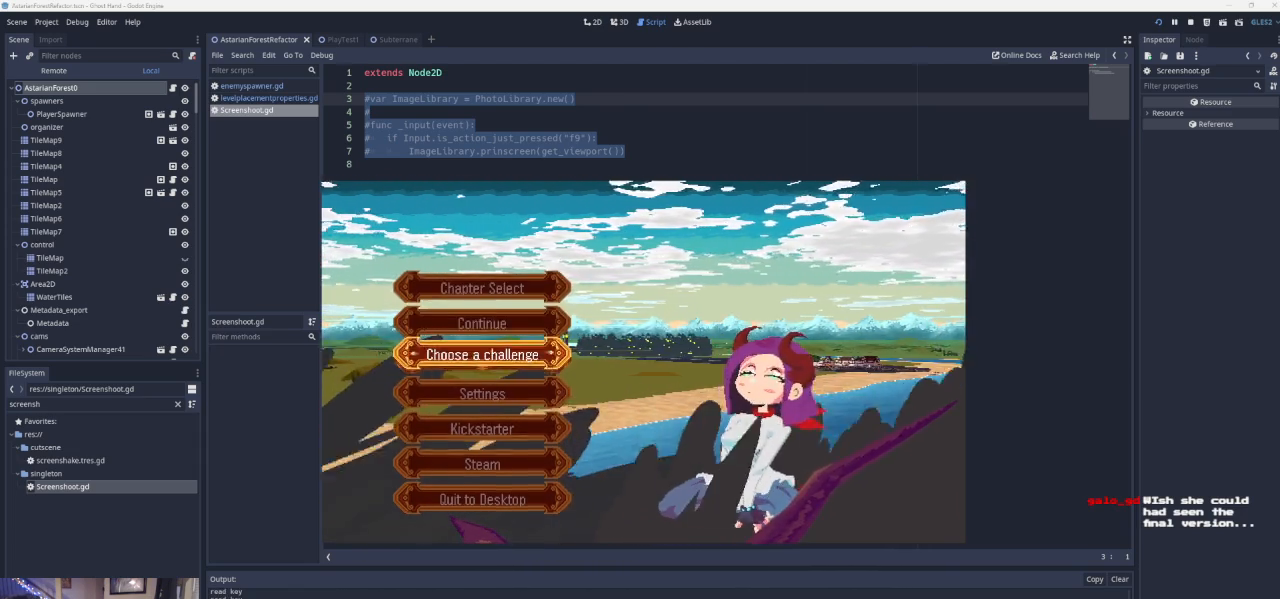
{"buttons": [], "left_stick": "center", "events": [[100, "DPAD_UP", "down"], [200, "DPAD_UP", "up"], [267, "DPAD_UP", "down"], [367, "DPAD_UP", "up"]]}
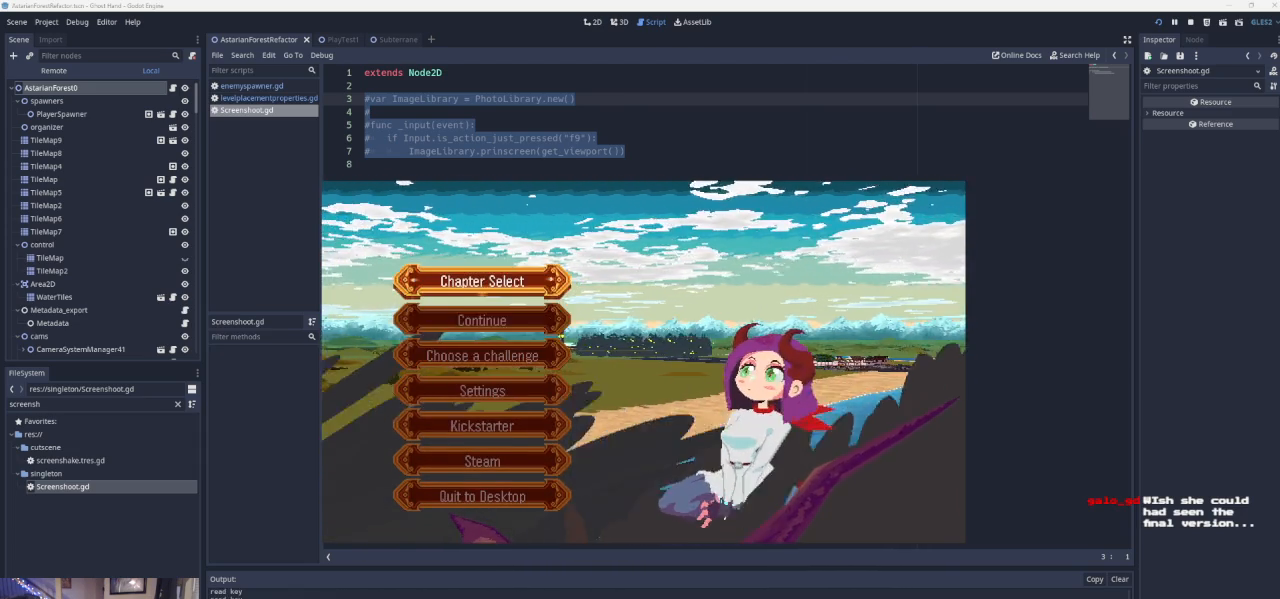
{"buttons": [], "left_stick": "center", "events": [[233, "DPAD_DOWN", "down"], [300, "DPAD_DOWN", "up"], [433, "DPAD_DOWN", "down"], [500, "DPAD_DOWN", "up"]]}
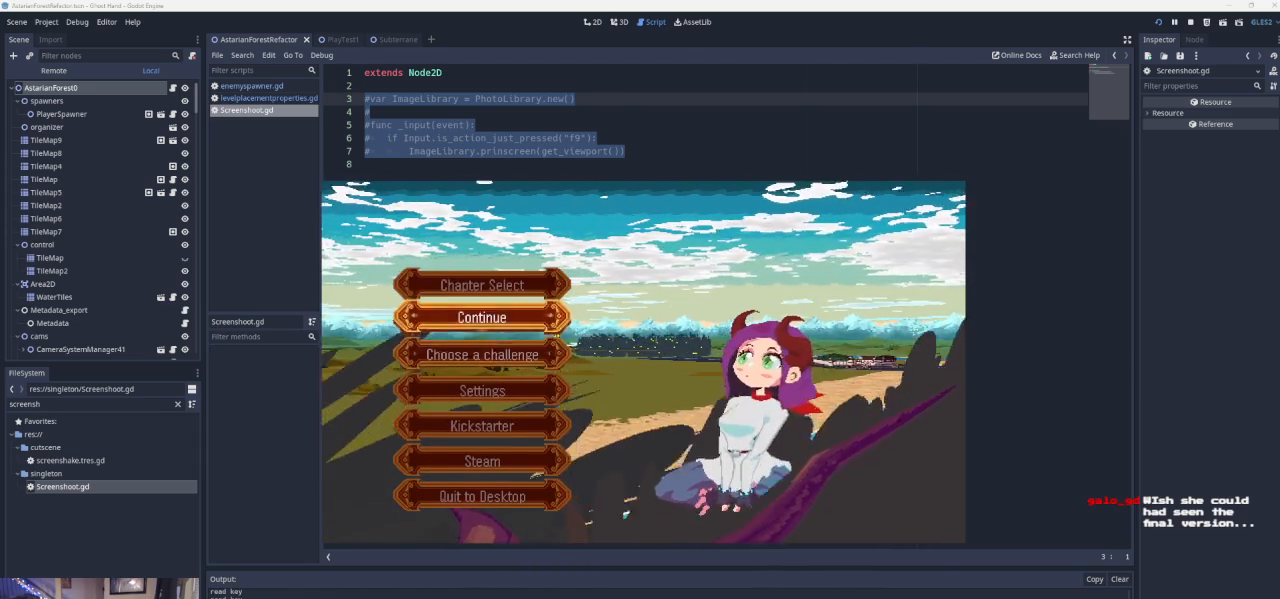
{"buttons": [], "left_stick": "center", "events": [[267, "DPAD_UP", "down"], [333, "DPAD_UP", "up"], [400, "DPAD_UP", "down"], [467, "DPAD_UP", "up"]]}
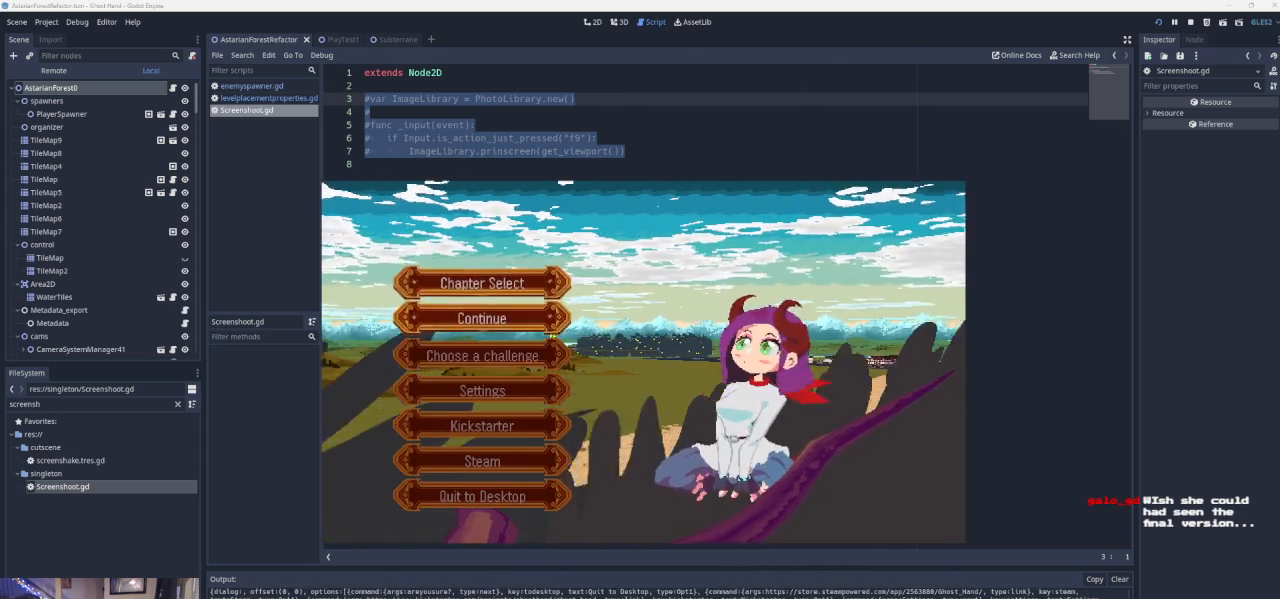
{"buttons": [], "left_stick": "center", "events": [[33, "SQUARE", "down"], [167, "SQUARE", "up"], [333, "DPAD_UP", "down"], [400, "DPAD_UP", "up"]]}
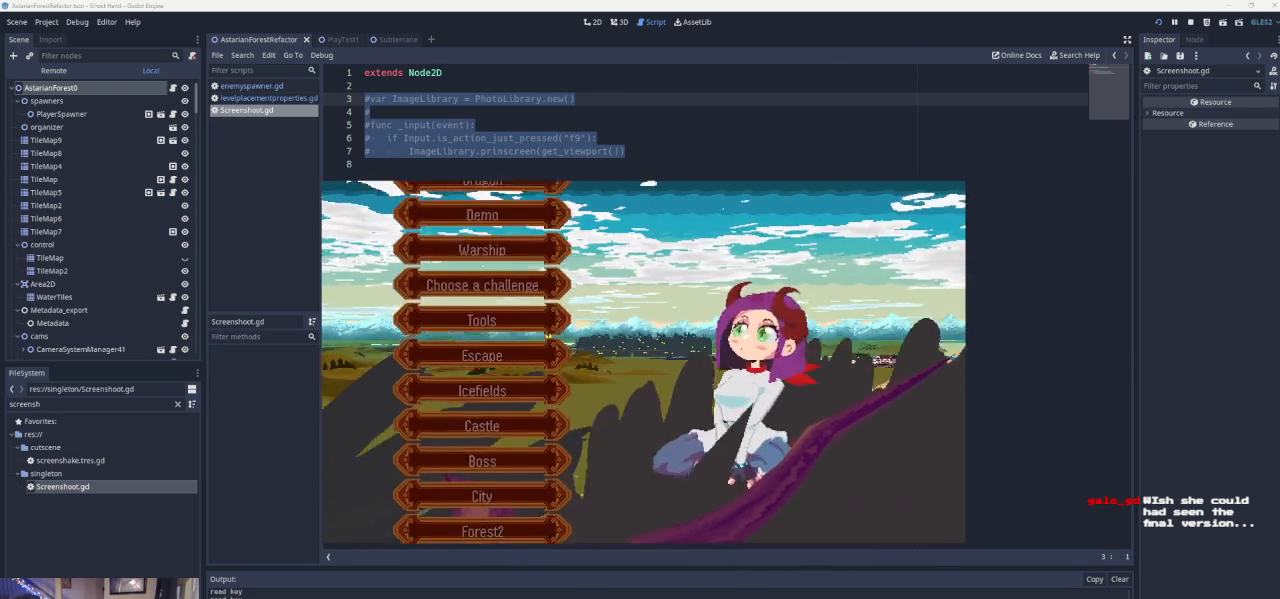
{"buttons": [], "left_stick": "center", "events": [[33, "DPAD_UP", "down"], [67, "DPAD_UP", "up"], [200, "DPAD_UP", "down"], [233, "DPAD_UP", "up"], [367, "DPAD_UP", "down"], [433, "DPAD_UP", "up"]]}
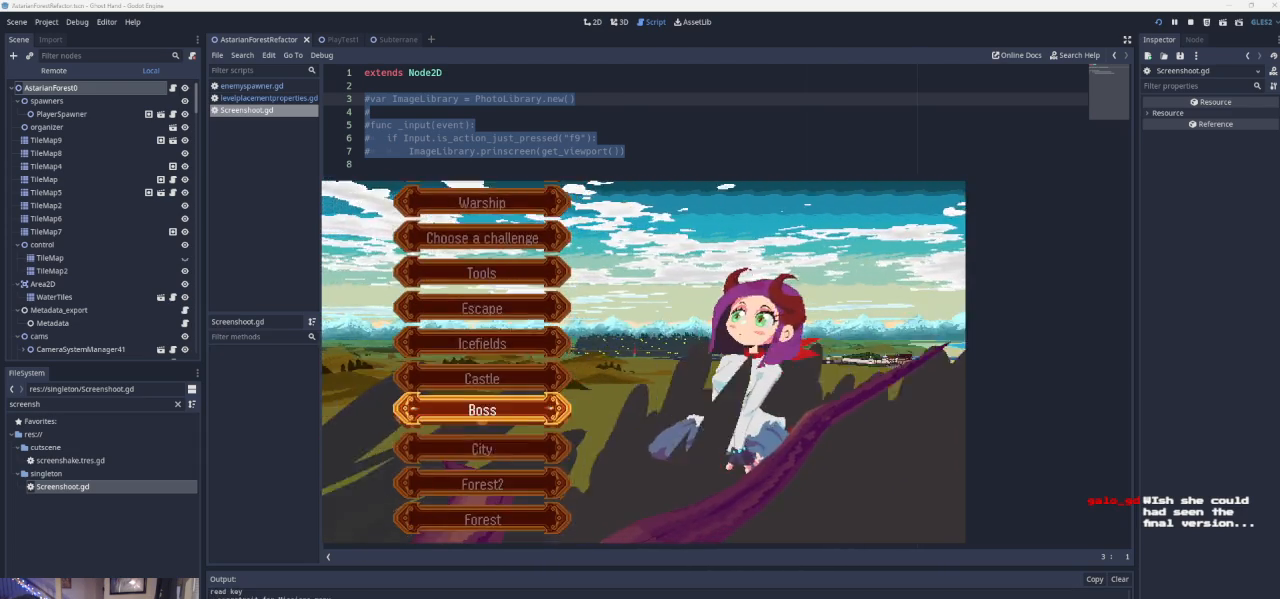
{"buttons": ["DPAD_DOWN"], "left_stick": "center", "events": [[233, "DPAD_DOWN", "down"], [267, "DPAD_DOWN", "up"], [367, "DPAD_DOWN", "down"], [433, "DPAD_DOWN", "up"], [500, "DPAD_DOWN", "down"]]}
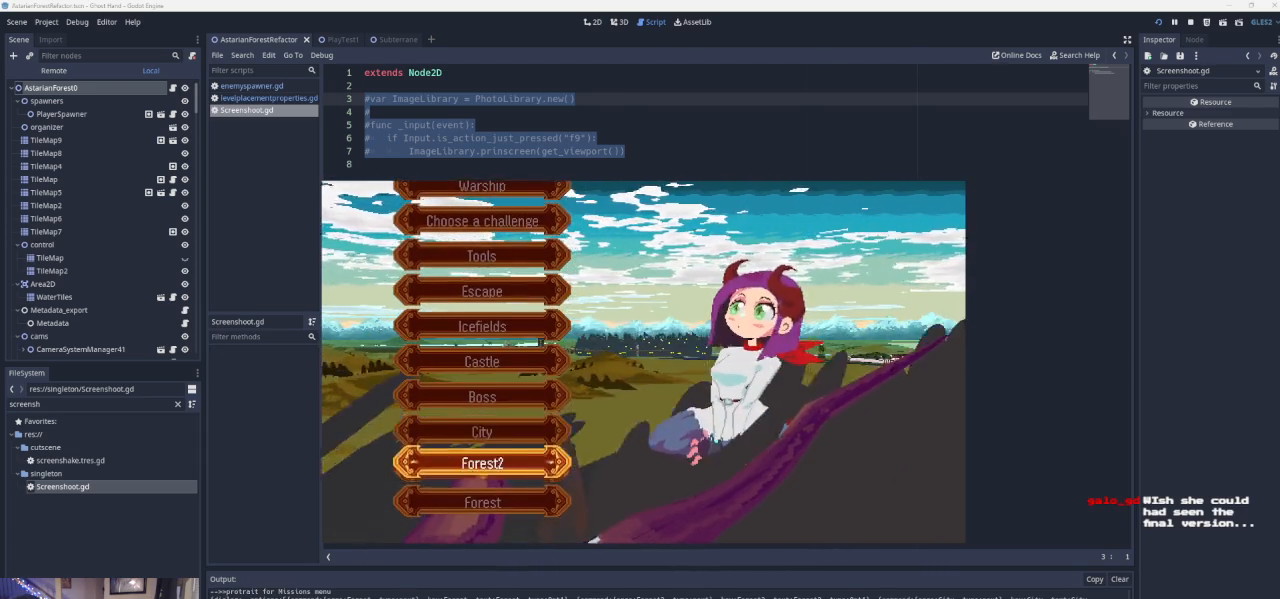
{"buttons": [], "left_stick": "center", "events": [[133, "DPAD_DOWN", "up"], [300, "DPAD_UP", "down"], [400, "DPAD_UP", "up"]]}
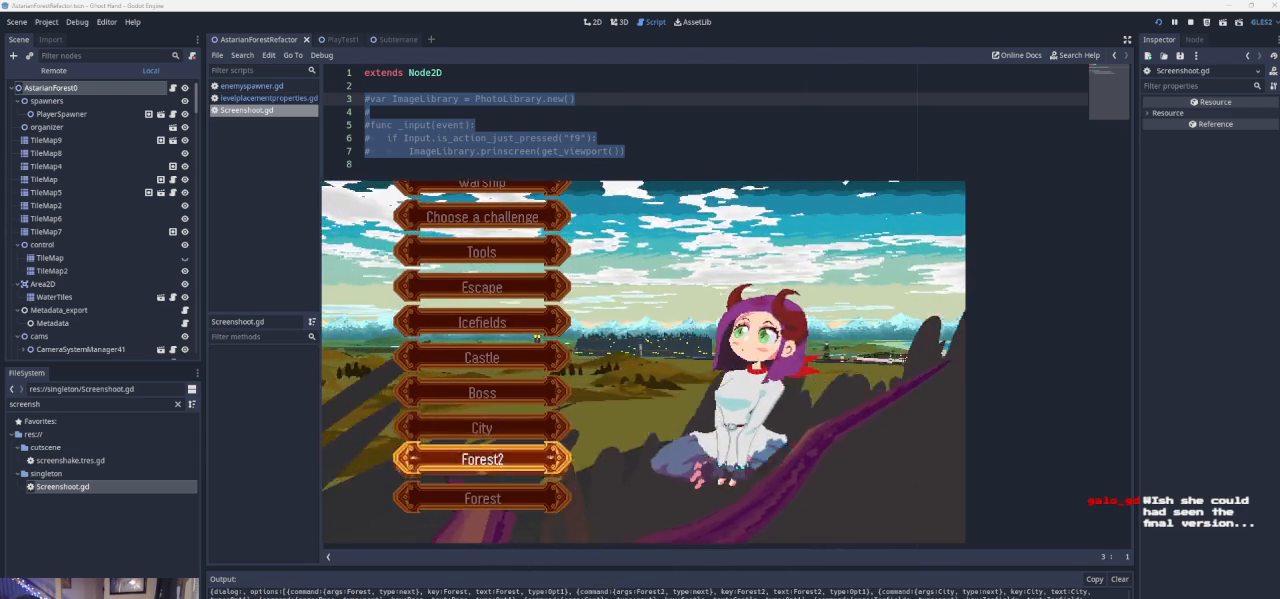
{"buttons": [], "left_stick": "center", "events": [[33, "DPAD_UP", "down"], [100, "DPAD_UP", "up"]]}
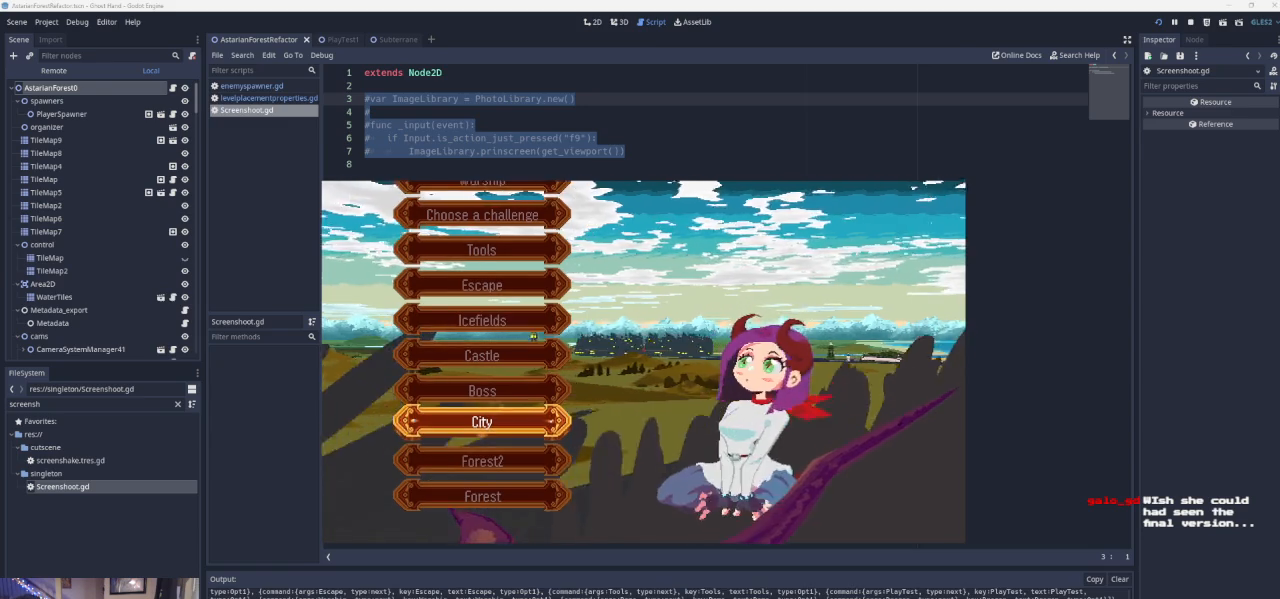
{"buttons": [], "left_stick": "center", "events": [[367, "DPAD_DOWN", "down"], [467, "DPAD_DOWN", "up"]]}
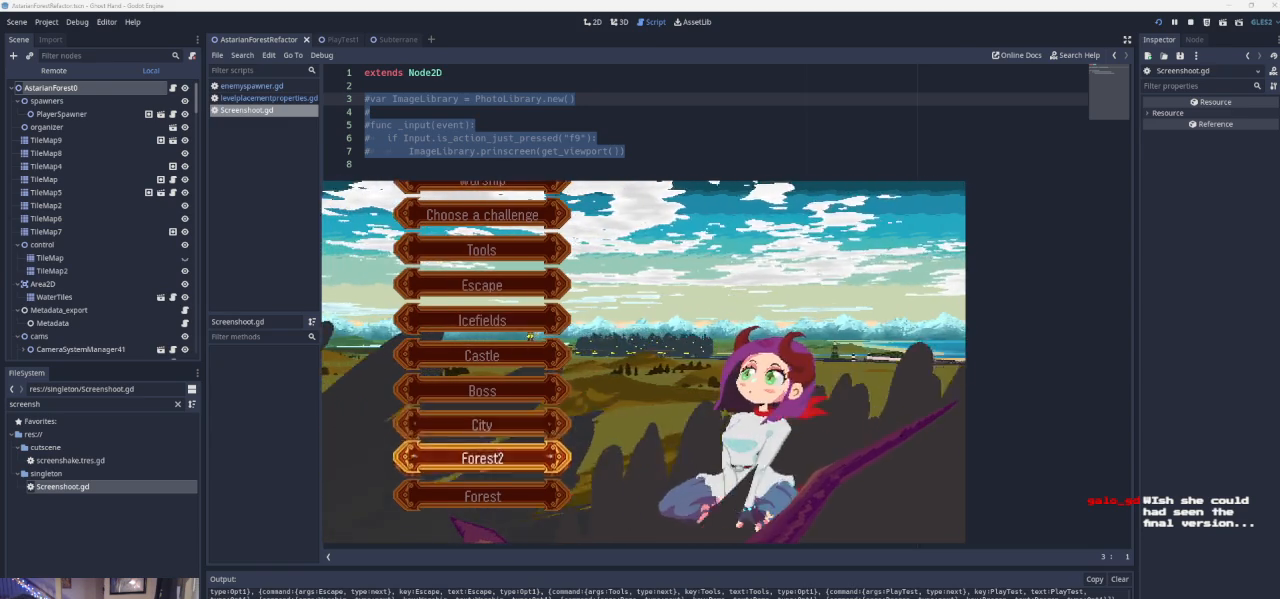
{"buttons": ["DPAD_DOWN"], "left_stick": "center", "events": [[33, "DPAD_DOWN", "down"], [100, "DPAD_DOWN", "up"], [233, "DPAD_DOWN", "down"], [300, "DPAD_DOWN", "up"], [433, "DPAD_DOWN", "down"]]}
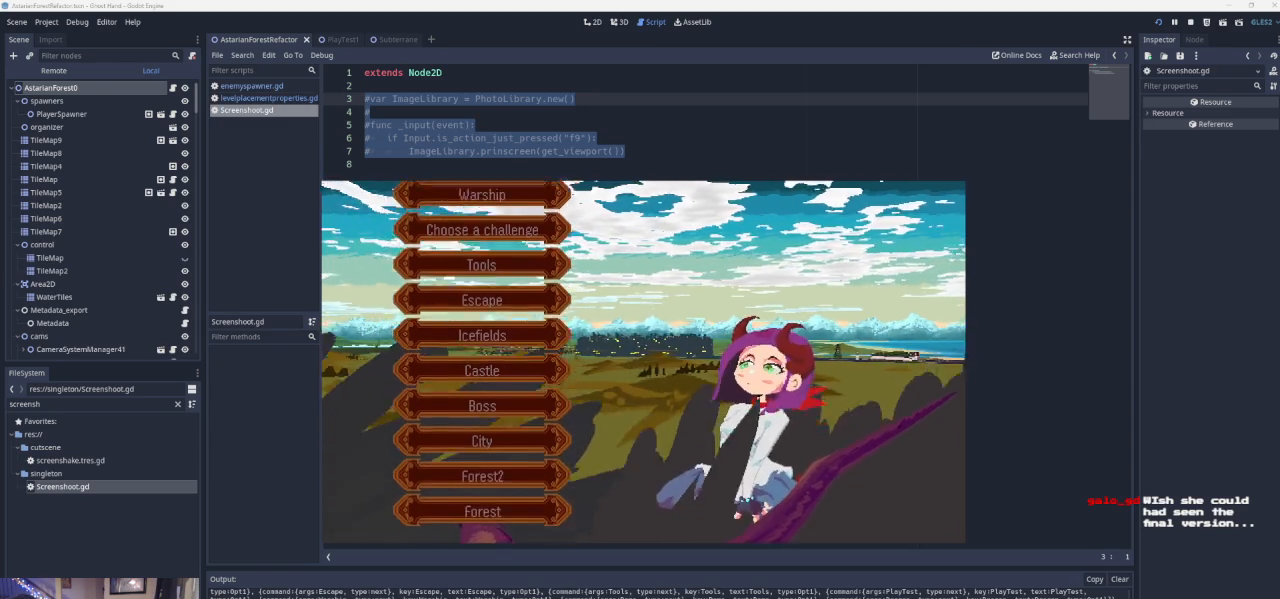
{"buttons": [], "left_stick": "center", "events": [[67, "DPAD_DOWN", "up"], [133, "DPAD_DOWN", "down"], [267, "DPAD_DOWN", "up"], [400, "DPAD_DOWN", "down"], [467, "DPAD_DOWN", "up"]]}
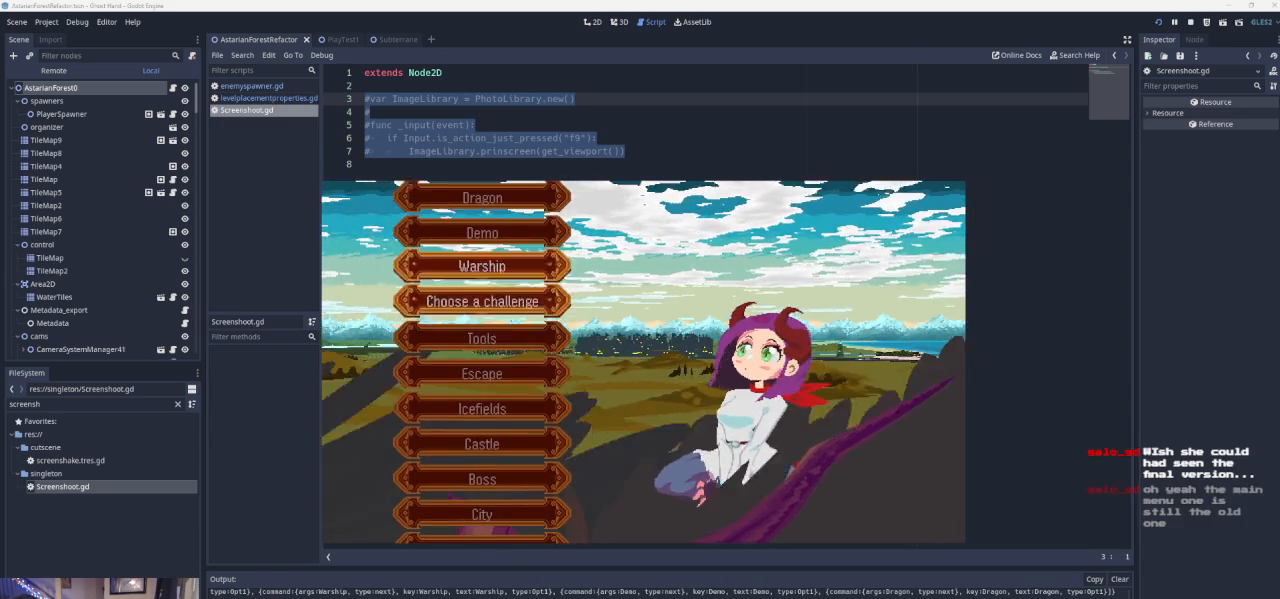
{"buttons": [], "left_stick": "center", "events": [[100, "DPAD_DOWN", "down"], [167, "DPAD_DOWN", "up"]]}
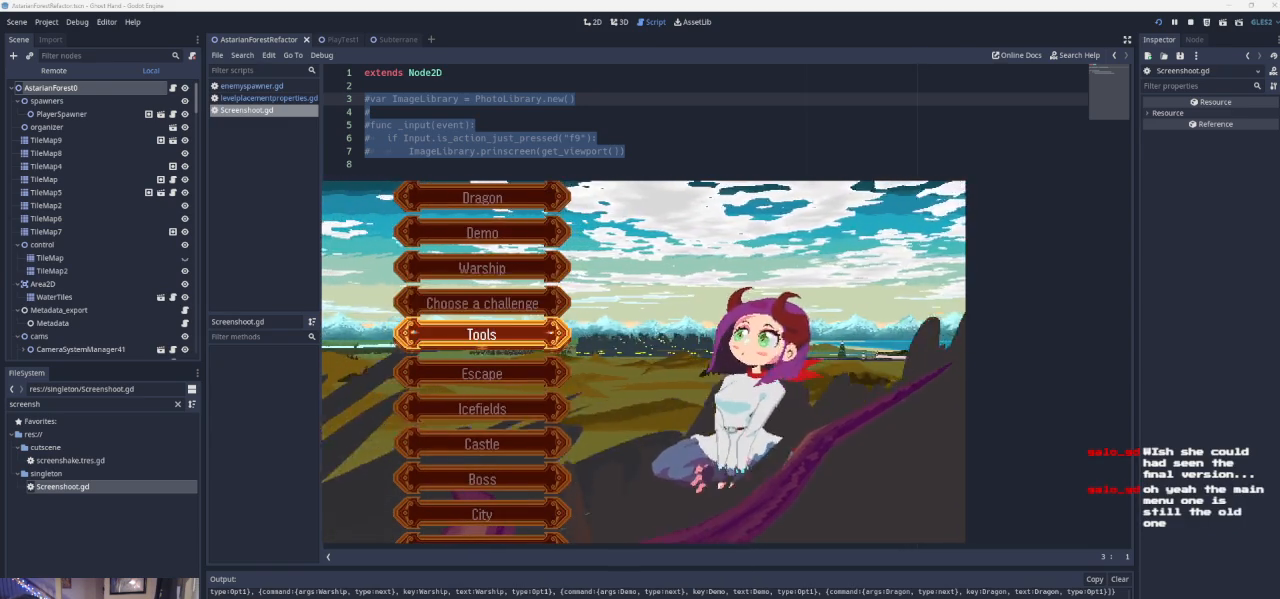
{"buttons": ["DPAD_UP"], "left_stick": "center", "events": [[133, "DPAD_UP", "down"], [200, "DPAD_UP", "up"], [267, "DPAD_UP", "down"], [333, "DPAD_UP", "up"], [467, "DPAD_UP", "down"]]}
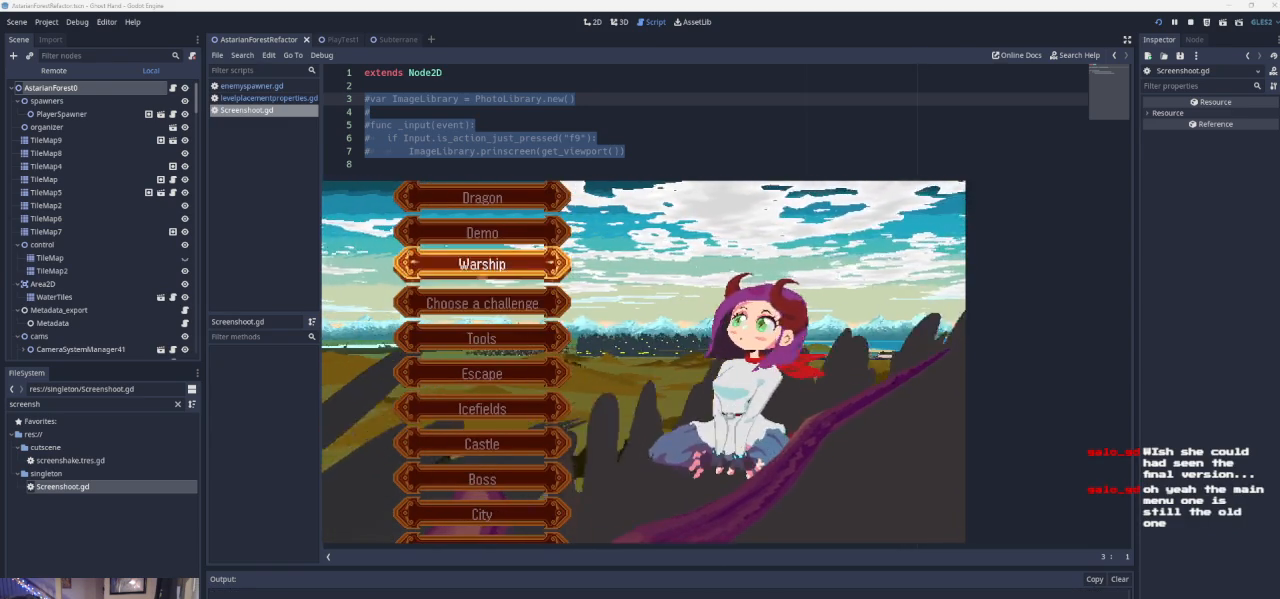
{"buttons": ["DPAD_UP"], "left_stick": "center", "events": [[33, "DPAD_UP", "up"], [100, "DPAD_UP", "down"], [167, "DPAD_UP", "up"], [300, "DPAD_UP", "down"], [333, "DPAD_UP", "up"], [433, "DPAD_UP", "down"]]}
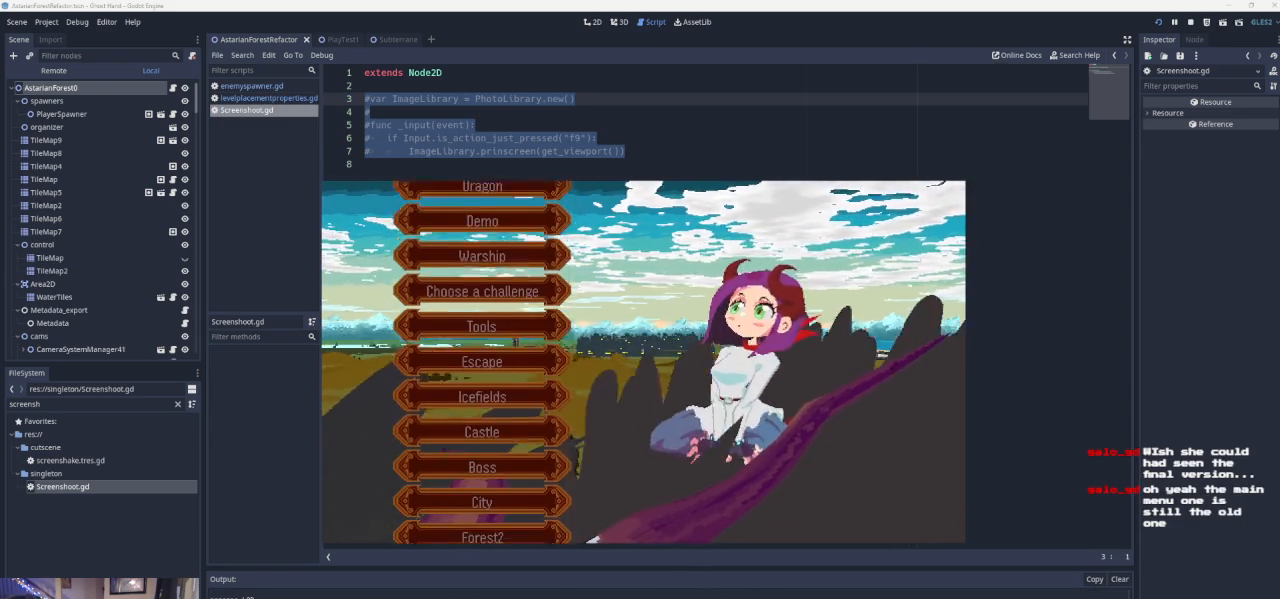
{"buttons": [], "left_stick": "center", "events": [[67, "DPAD_UP", "up"], [200, "DPAD_UP", "down"], [267, "DPAD_UP", "up"]]}
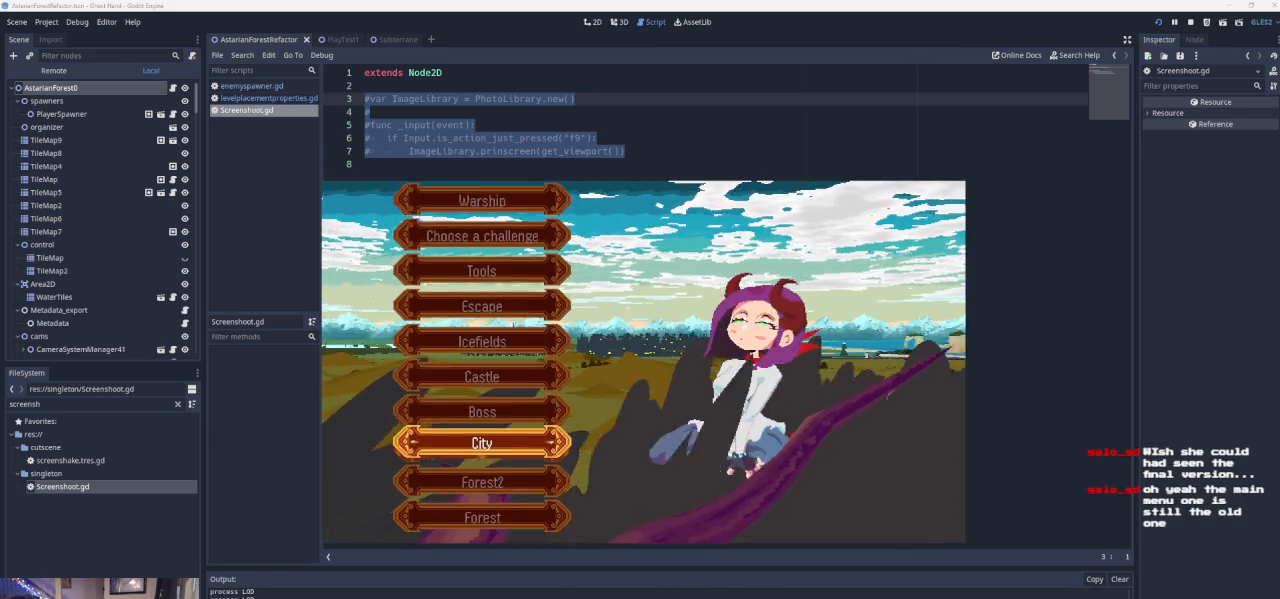
{"buttons": [], "left_stick": "center", "events": []}
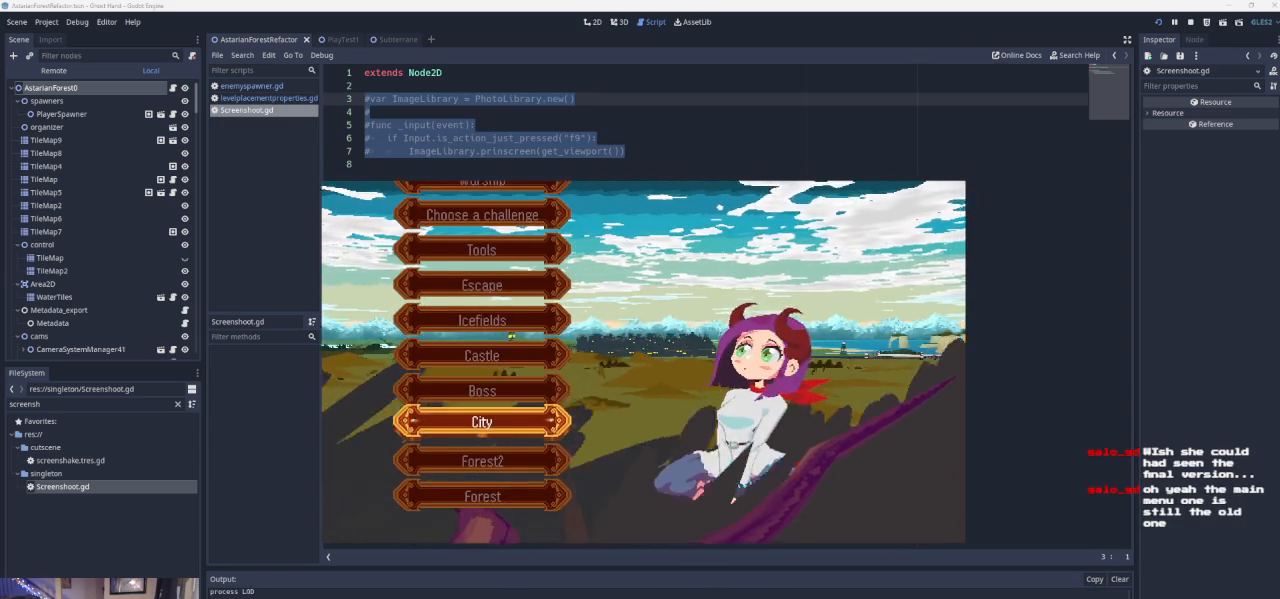
{"buttons": [], "left_stick": "center", "events": [[300, "DPAD_UP", "down"], [400, "DPAD_UP", "up"]]}